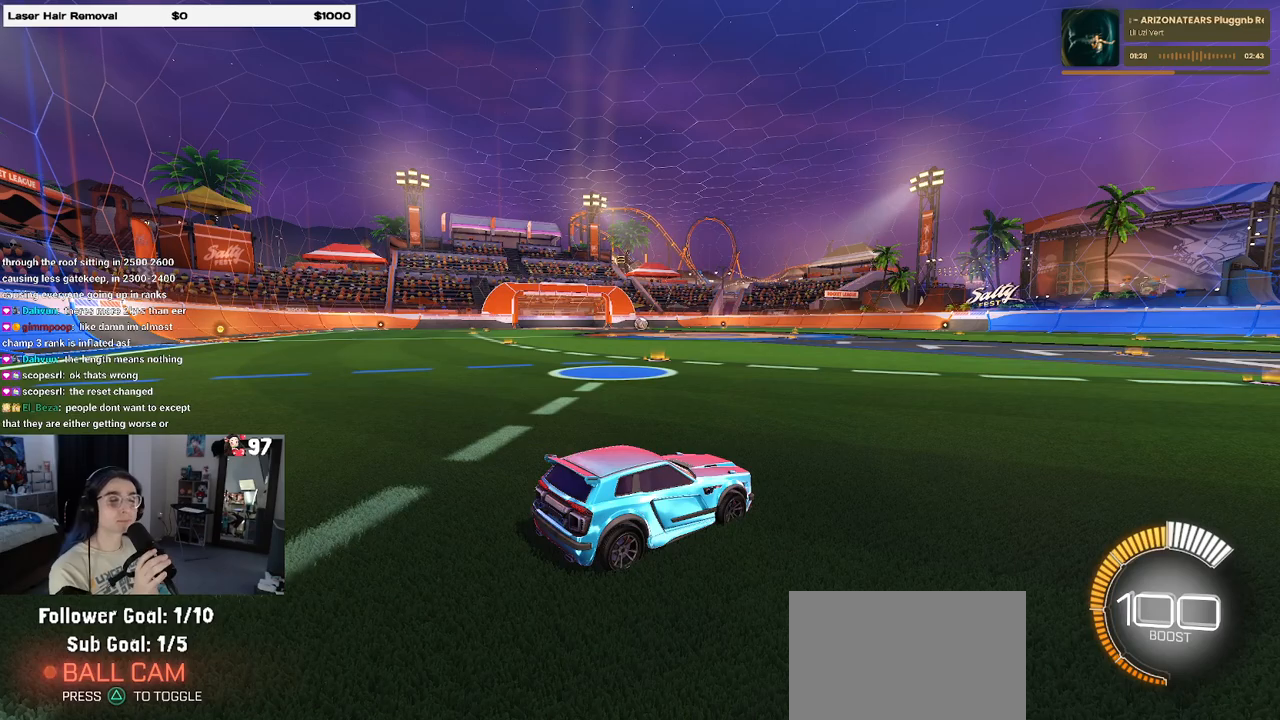
Gameplay with a controller (PlayStation layout); each line is a JSON object with the inputs held at the frame after it. "events" lists button and stick changes between this image and that frame as [ms after this image, input, new state], when the widget could be followed in between.
{"buttons": [], "left_stick": "center", "right_stick": "center", "events": [[33, "START", "down"], [150, "START", "up"]]}
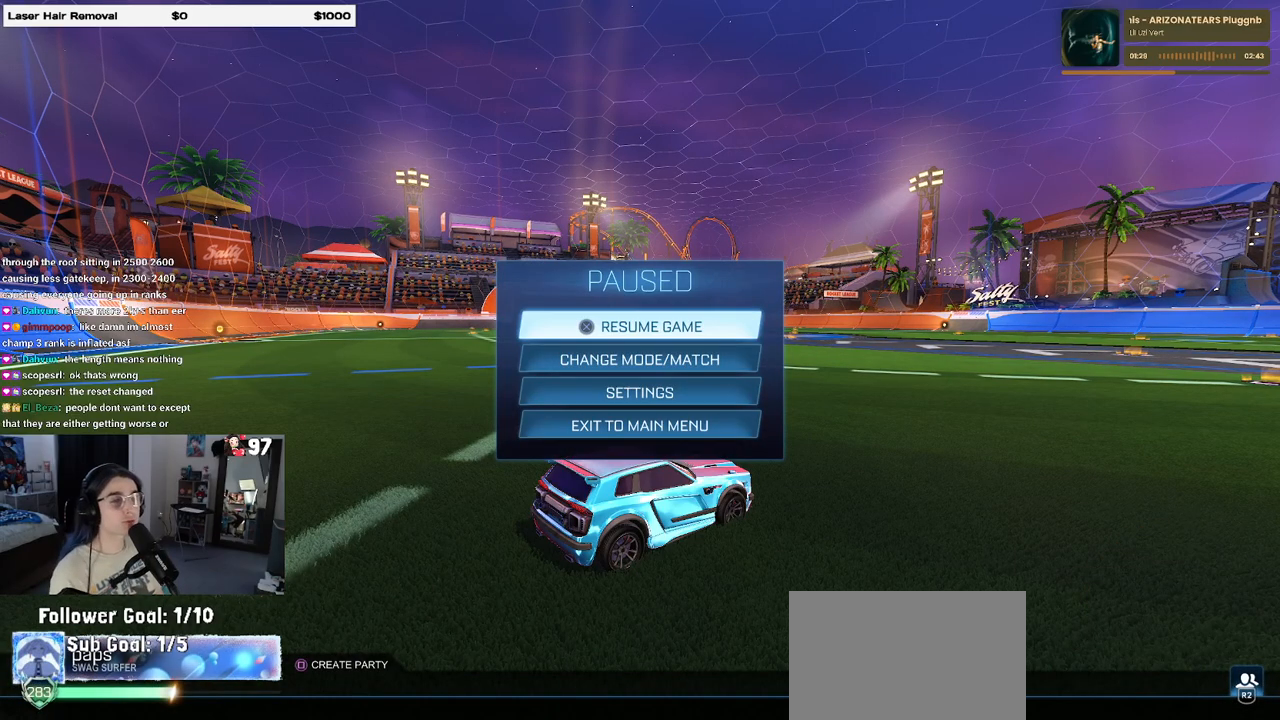
{"buttons": [], "left_stick": "center", "right_stick": "center", "events": [[250, "DPAD_DOWN", "down"], [333, "CROSS", "down"], [350, "DPAD_DOWN", "up"], [433, "CROSS", "up"]]}
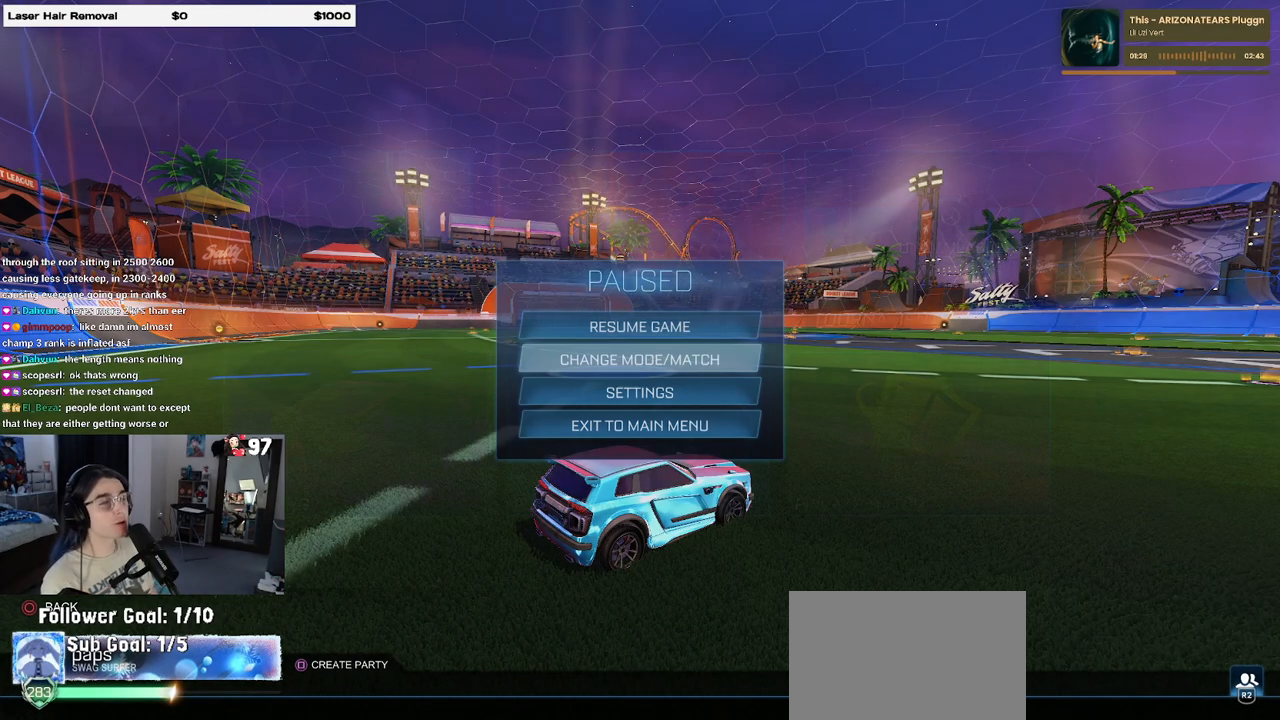
{"buttons": ["DPAD_UP"], "left_stick": "center", "right_stick": "center", "events": [[500, "DPAD_UP", "down"]]}
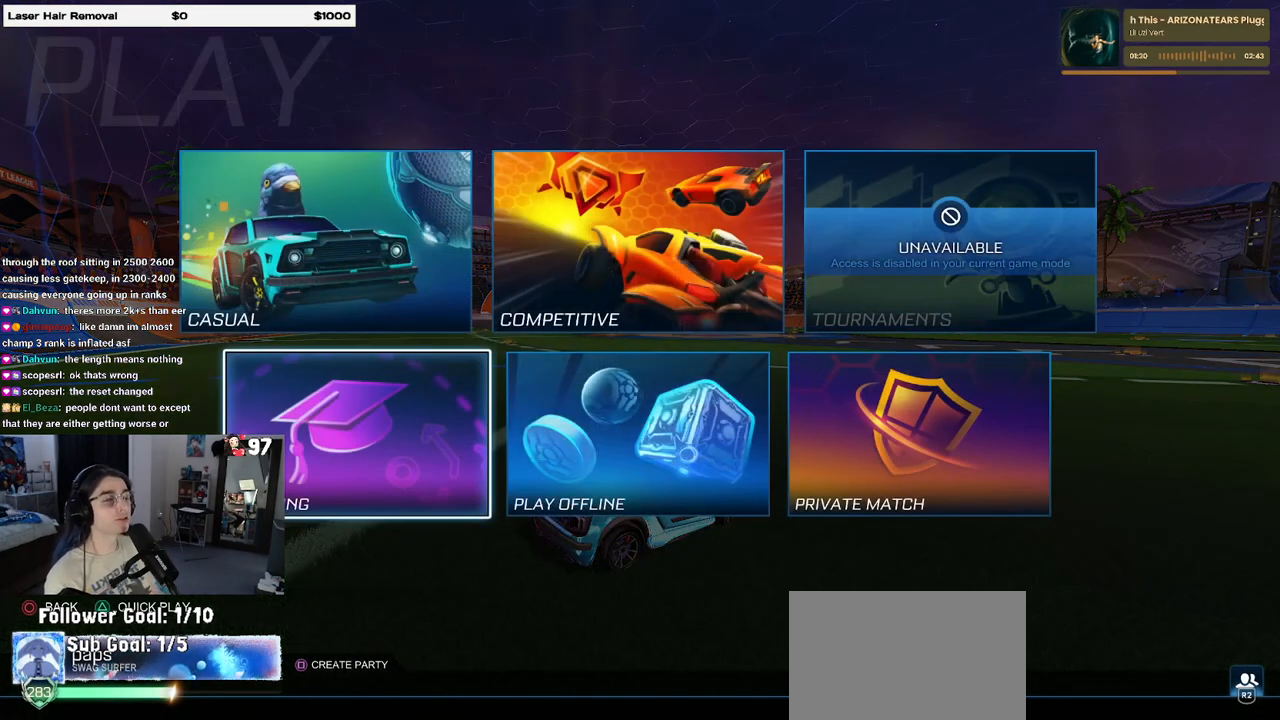
{"buttons": ["CROSS"], "left_stick": "center", "right_stick": "center", "events": [[150, "DPAD_UP", "up"], [267, "DPAD_RIGHT", "down"], [383, "DPAD_RIGHT", "up"], [417, "CROSS", "down"]]}
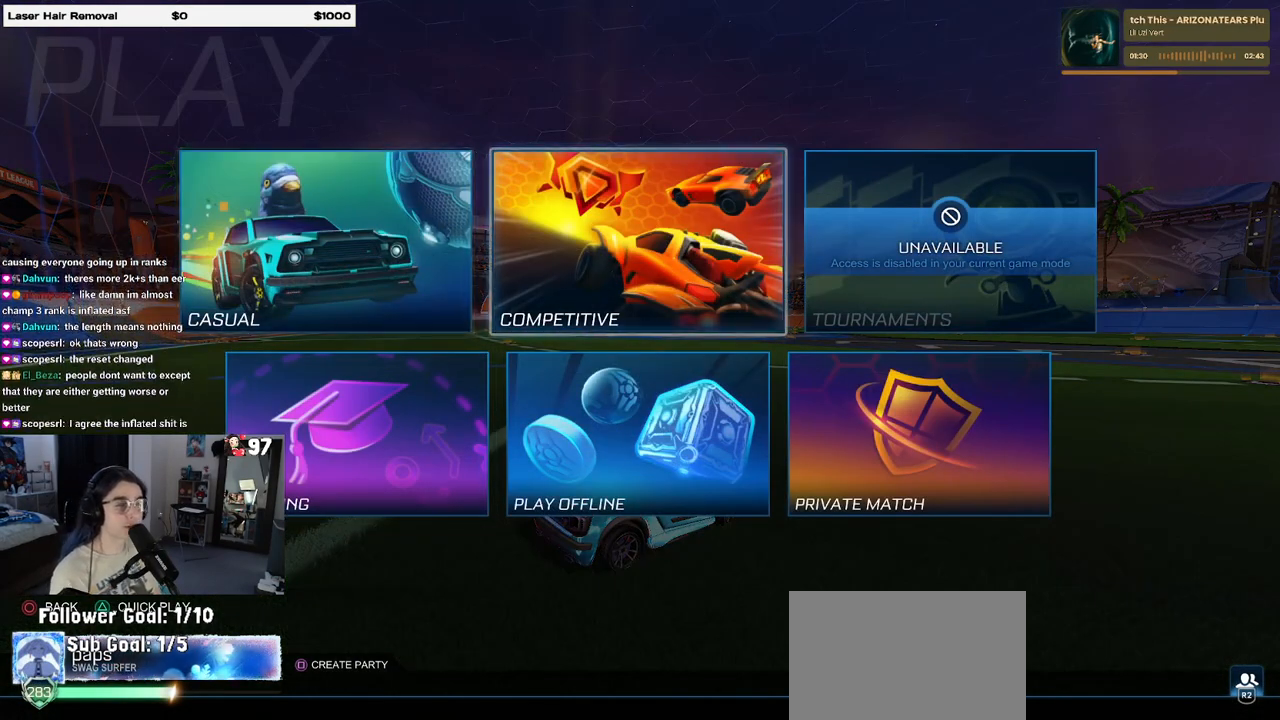
{"buttons": [], "left_stick": "center", "right_stick": "center", "events": [[33, "CROSS", "up"]]}
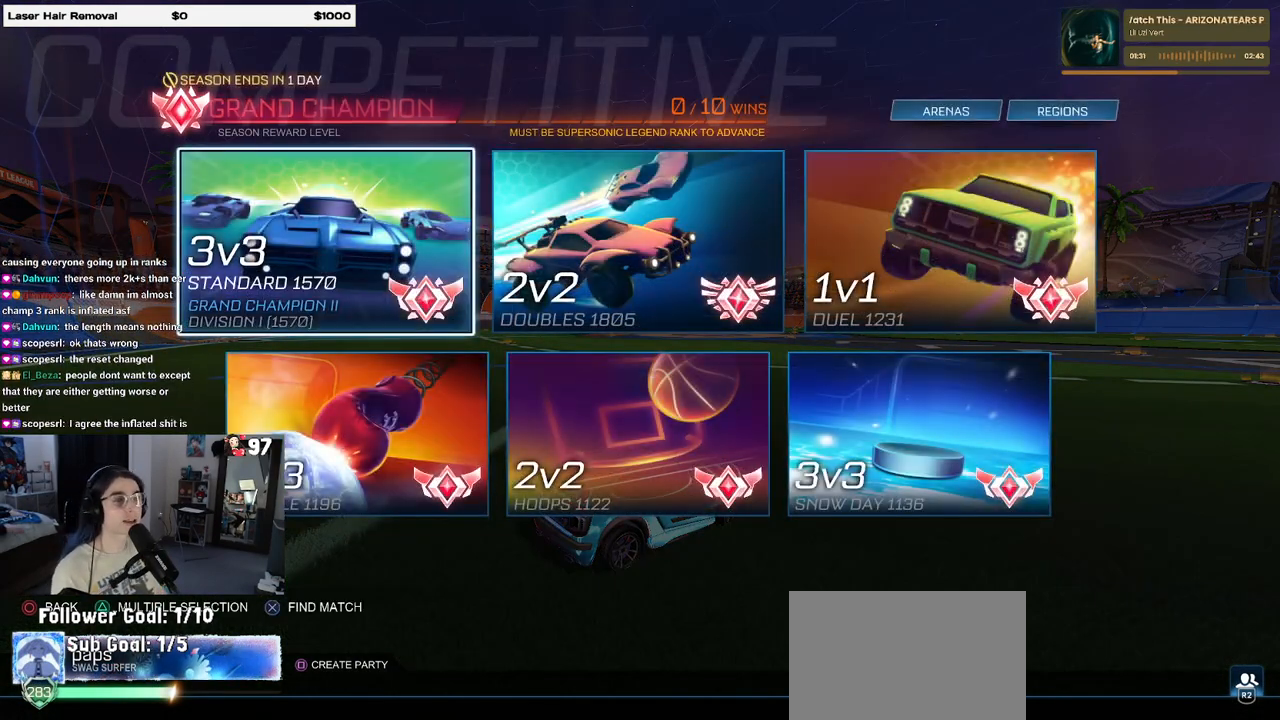
{"buttons": [], "left_stick": "center", "right_stick": "center", "events": []}
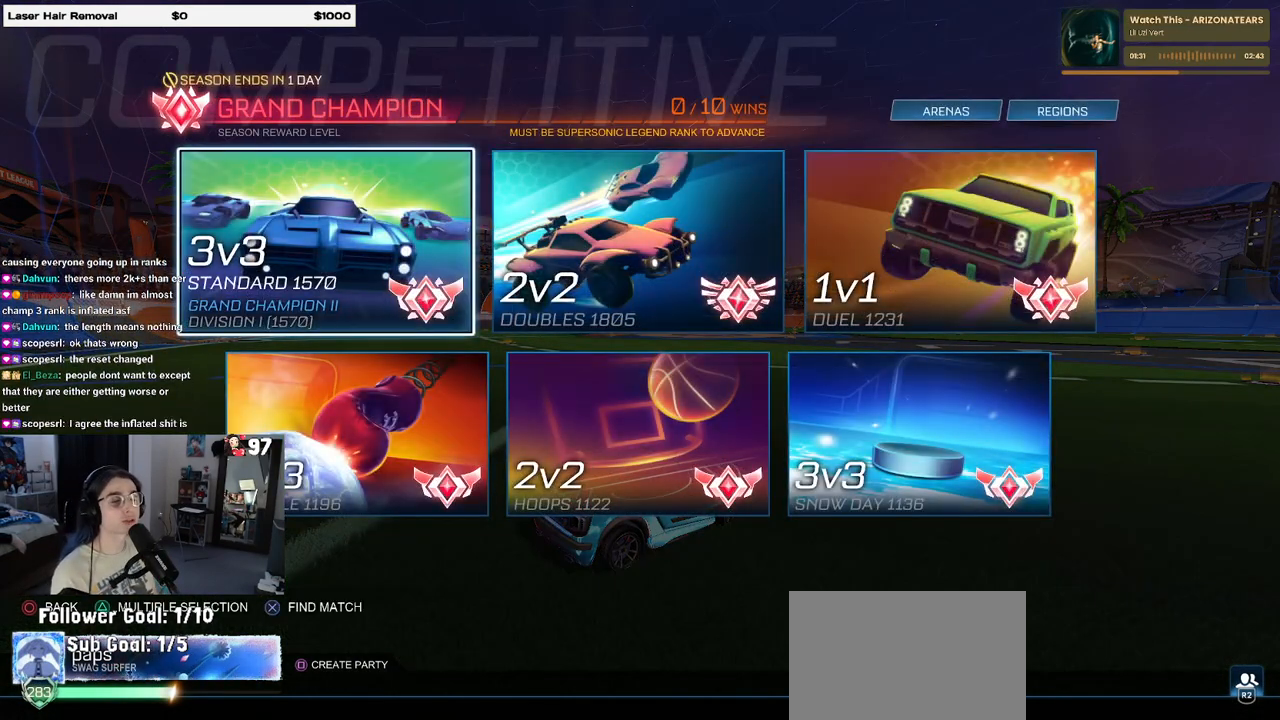
{"buttons": [], "left_stick": "center", "right_stick": "center", "events": []}
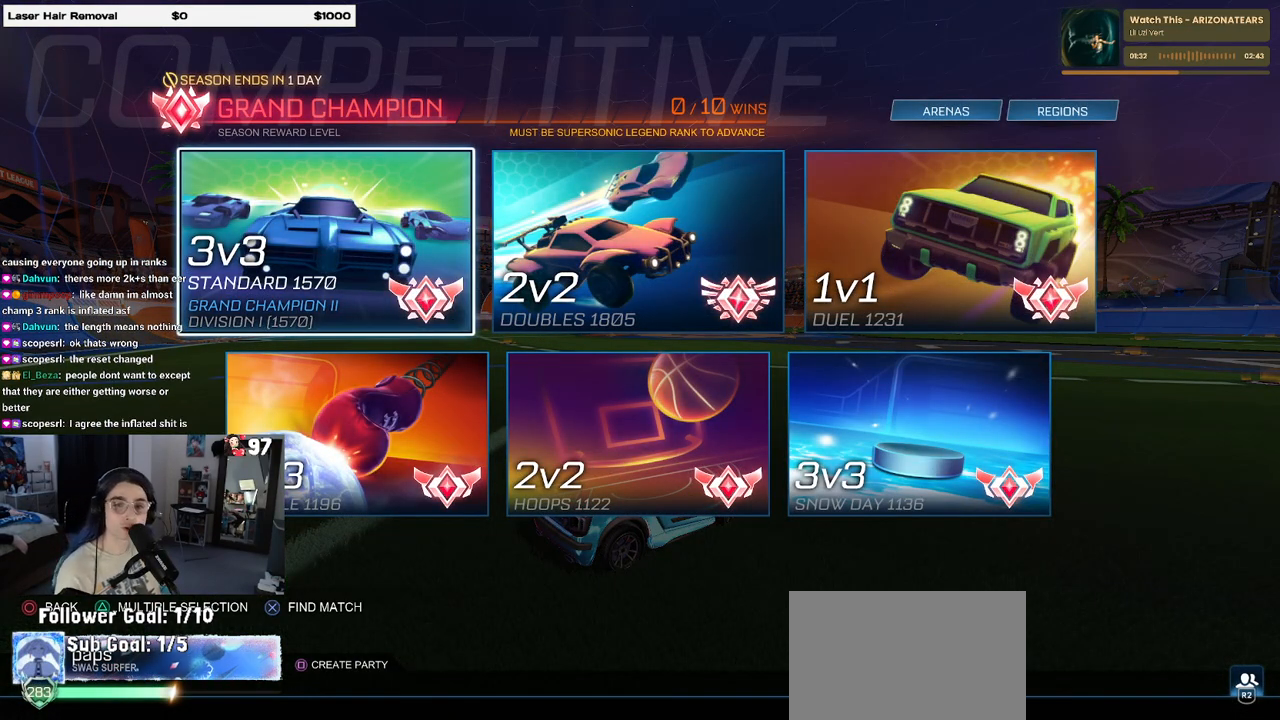
{"buttons": ["CIRCLE"], "left_stick": "center", "right_stick": "center", "events": [[250, "CIRCLE", "down"], [367, "CIRCLE", "up"], [433, "CIRCLE", "down"]]}
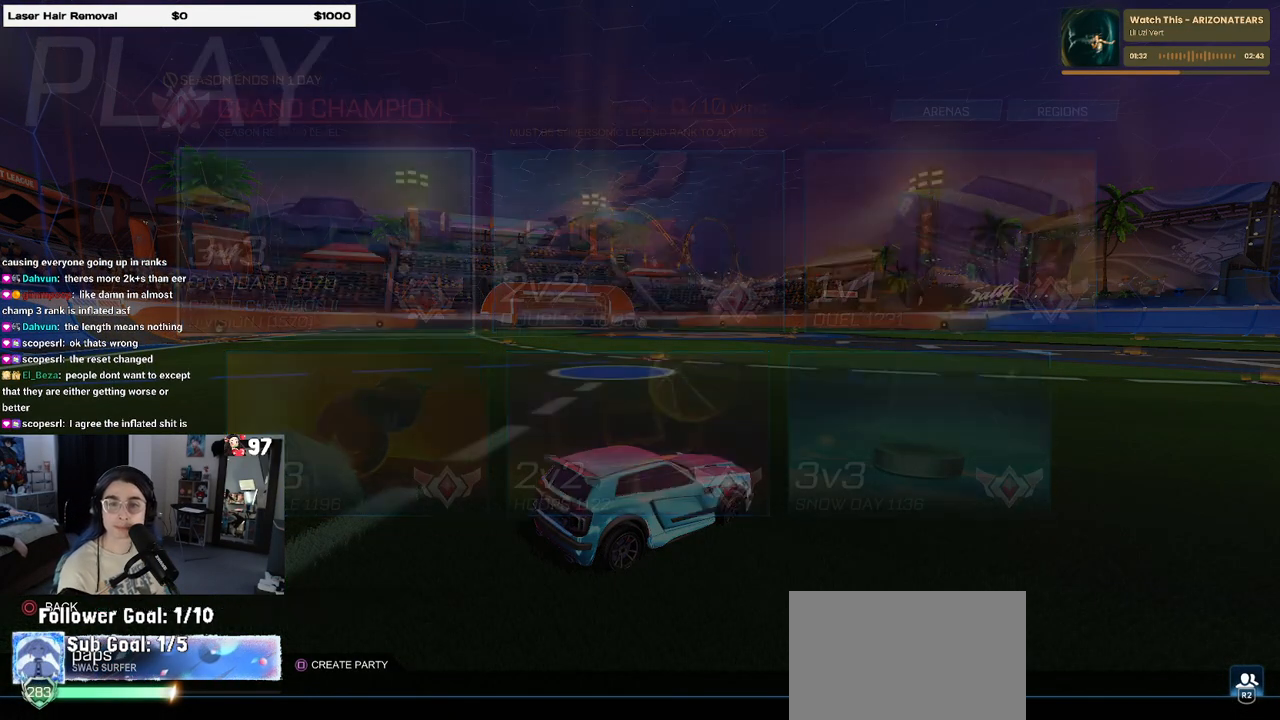
{"buttons": ["R2"], "left_stick": "center", "right_stick": "center", "events": [[50, "CIRCLE", "up"], [117, "CIRCLE", "down"], [200, "CIRCLE", "up"], [433, "R2", "down"]]}
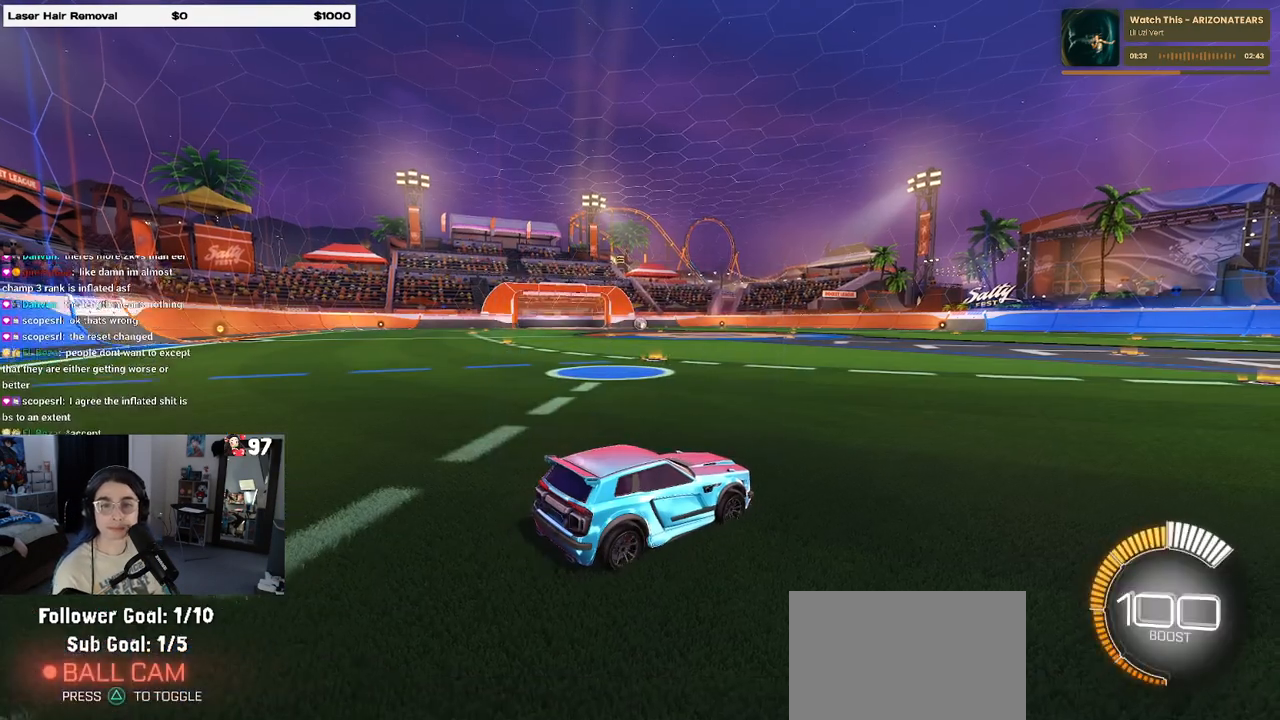
{"buttons": ["R2"], "left_stick": "center", "right_stick": "center", "events": []}
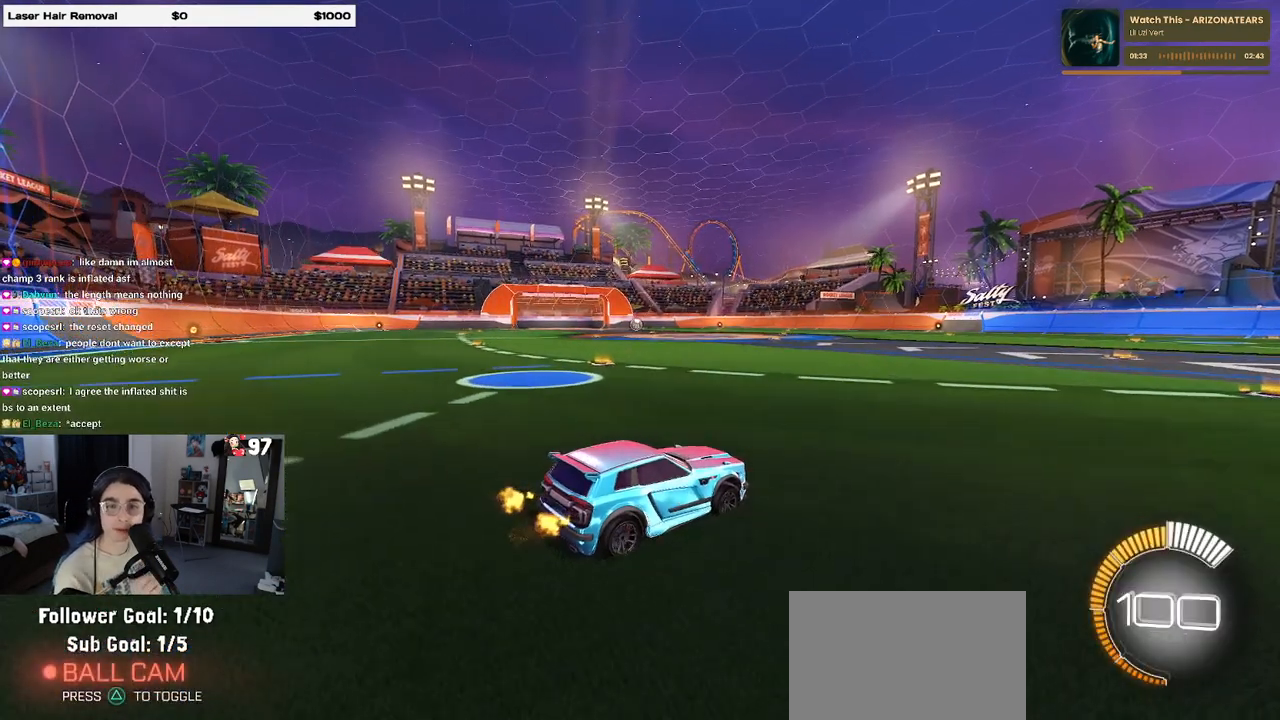
{"buttons": ["R2"], "left_stick": "center", "right_stick": "center", "events": []}
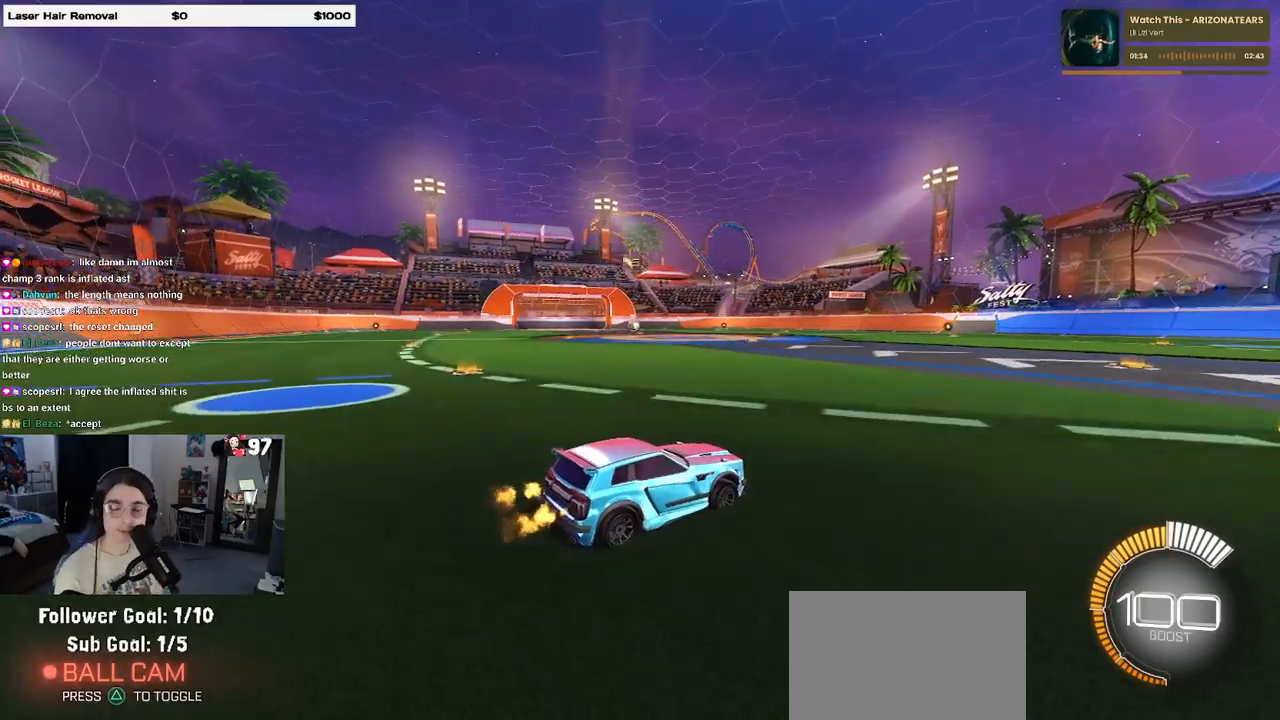
{"buttons": ["R2"], "left_stick": "center", "right_stick": "center", "events": []}
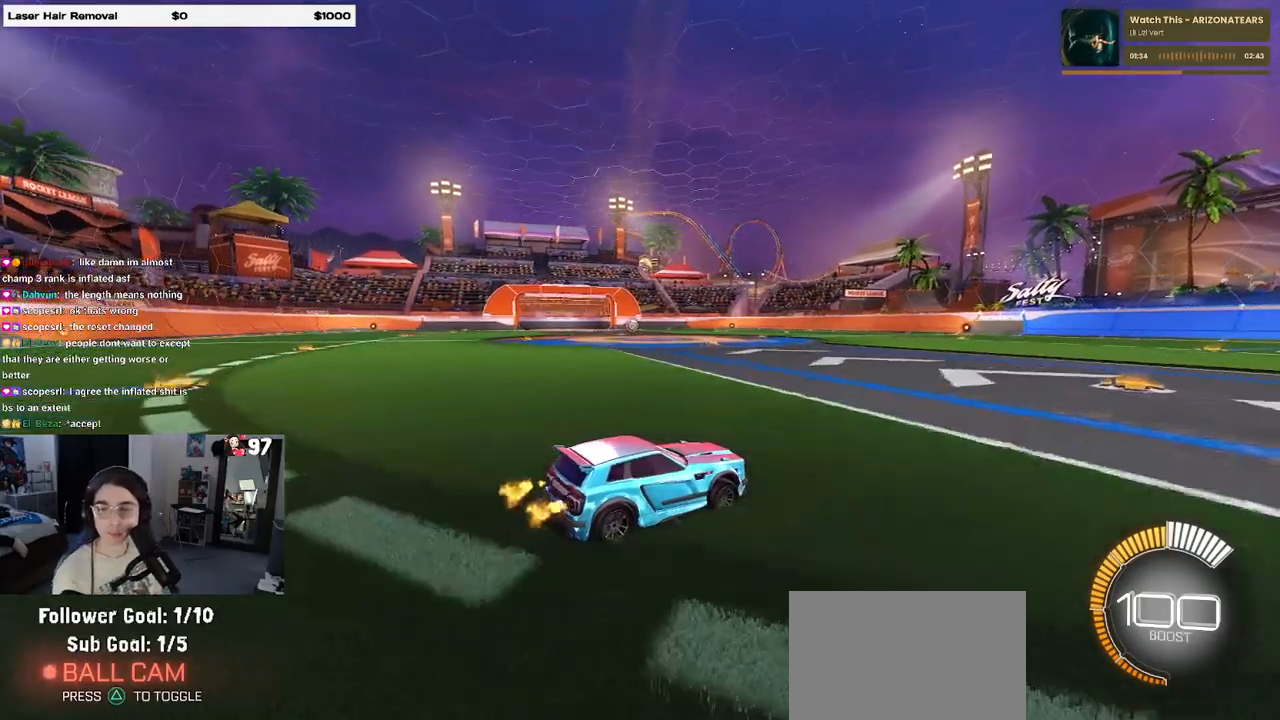
{"buttons": ["R1", "R2"], "left_stick": "center", "right_stick": "center", "events": [[417, "R1", "down"]]}
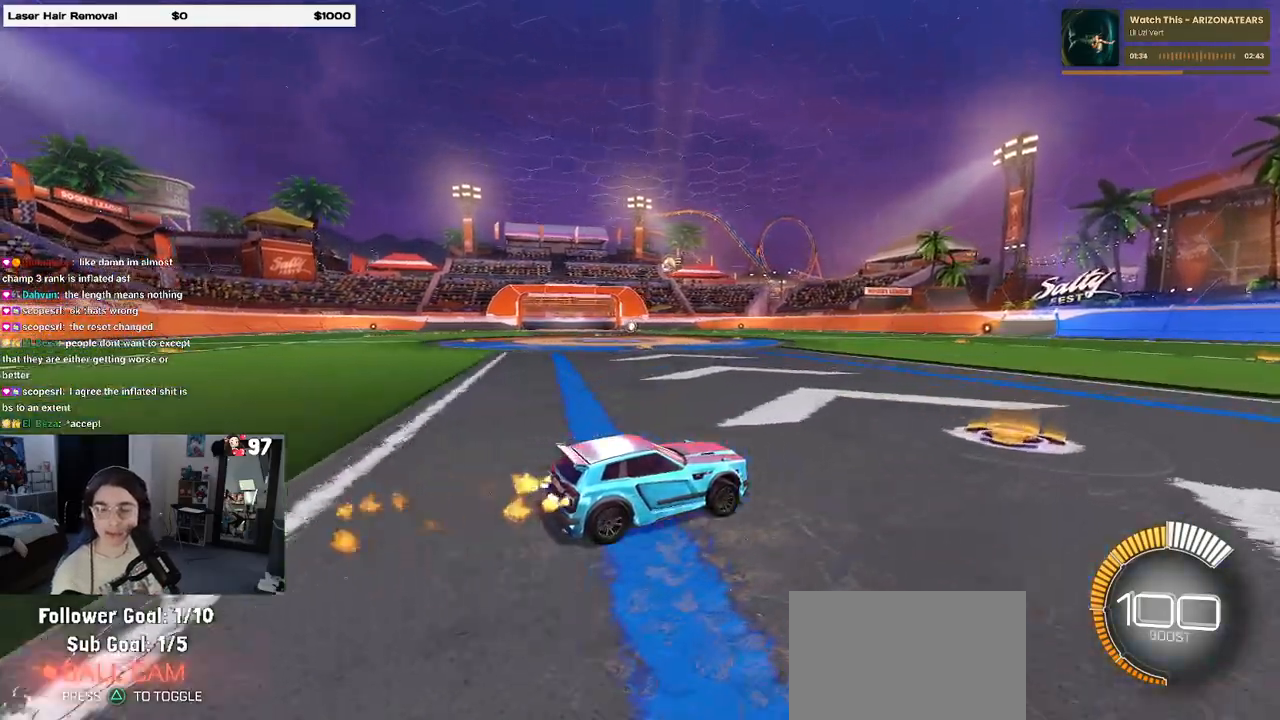
{"buttons": ["R1", "R2"], "left_stick": "center", "right_stick": "center", "events": []}
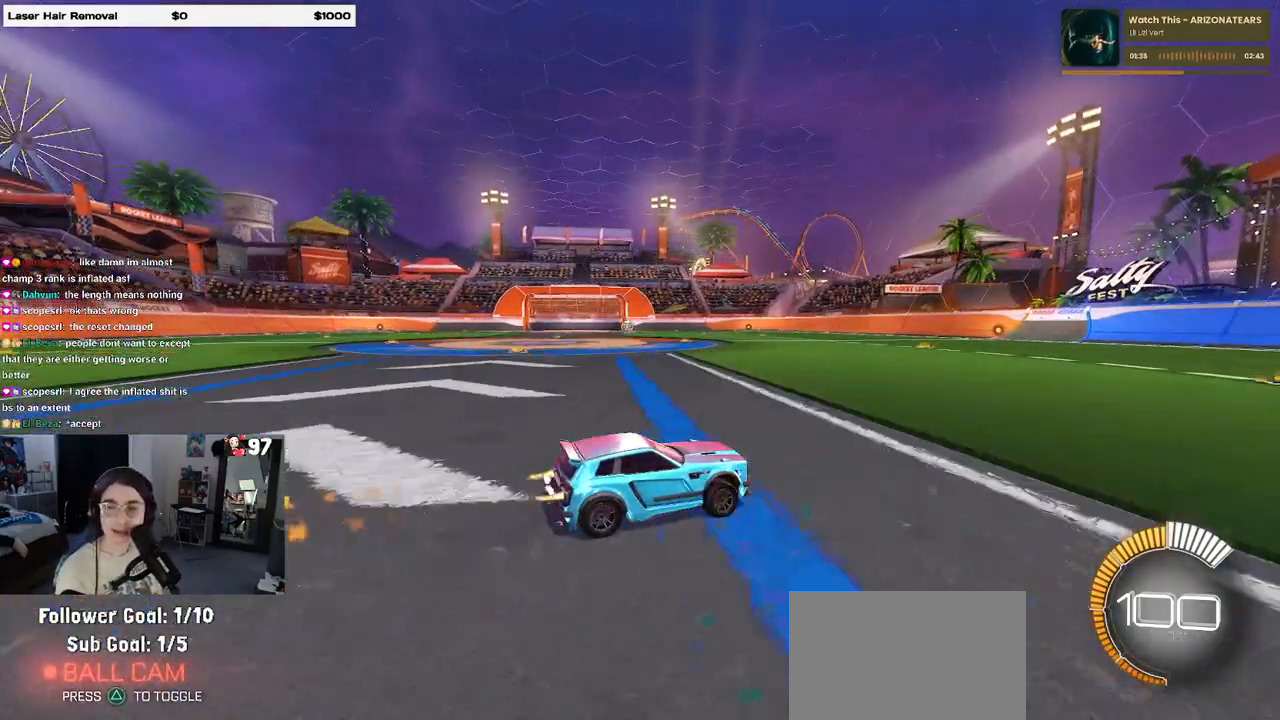
{"buttons": ["R1", "R2"], "left_stick": "center", "right_stick": "center", "events": []}
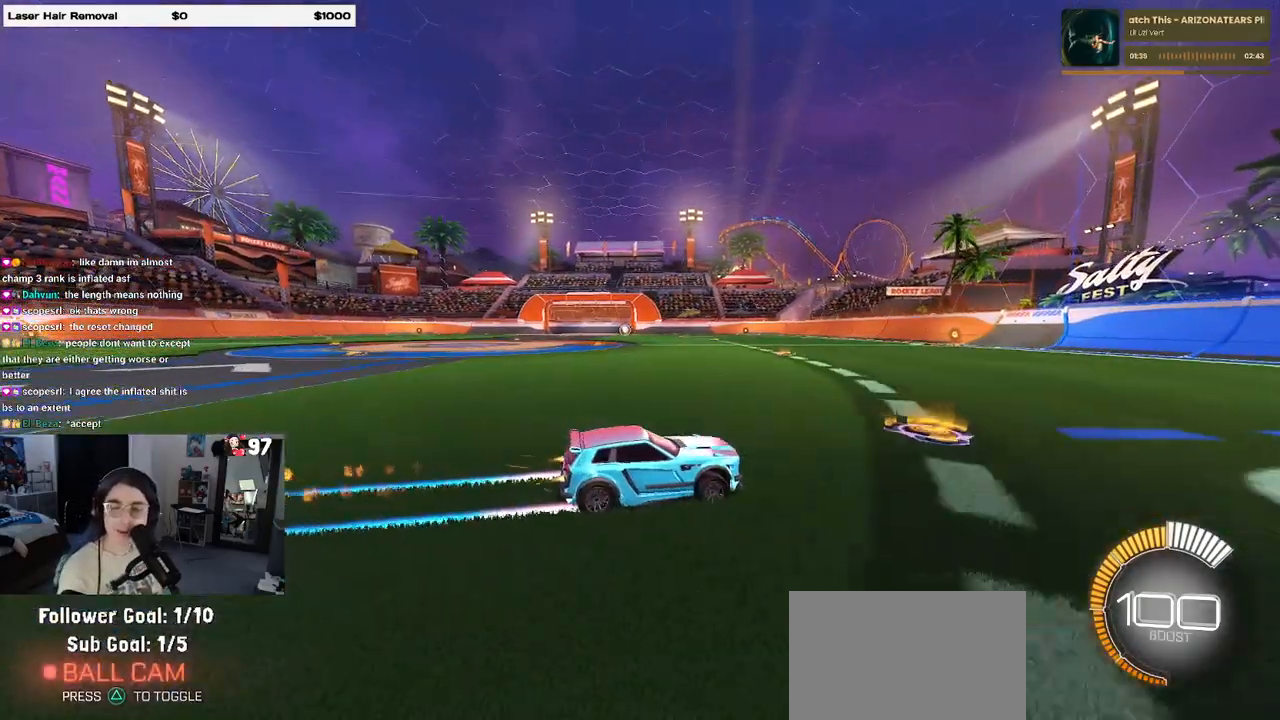
{"buttons": ["R1", "R2"], "left_stick": "left", "right_stick": "center", "events": [[500, "left_stick", "left"]]}
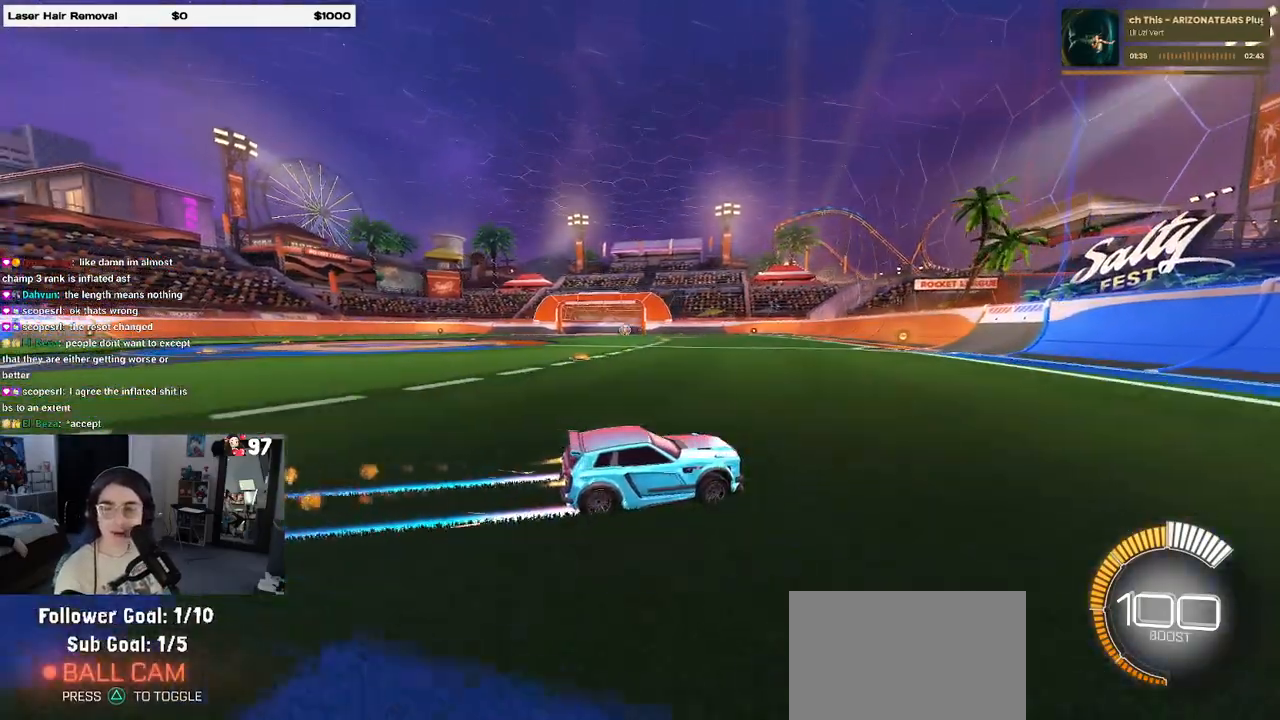
{"buttons": ["SQUARE", "R2"], "left_stick": "center", "right_stick": "center", "events": [[117, "R1", "up"], [383, "left_stick", "center"], [417, "SQUARE", "down"]]}
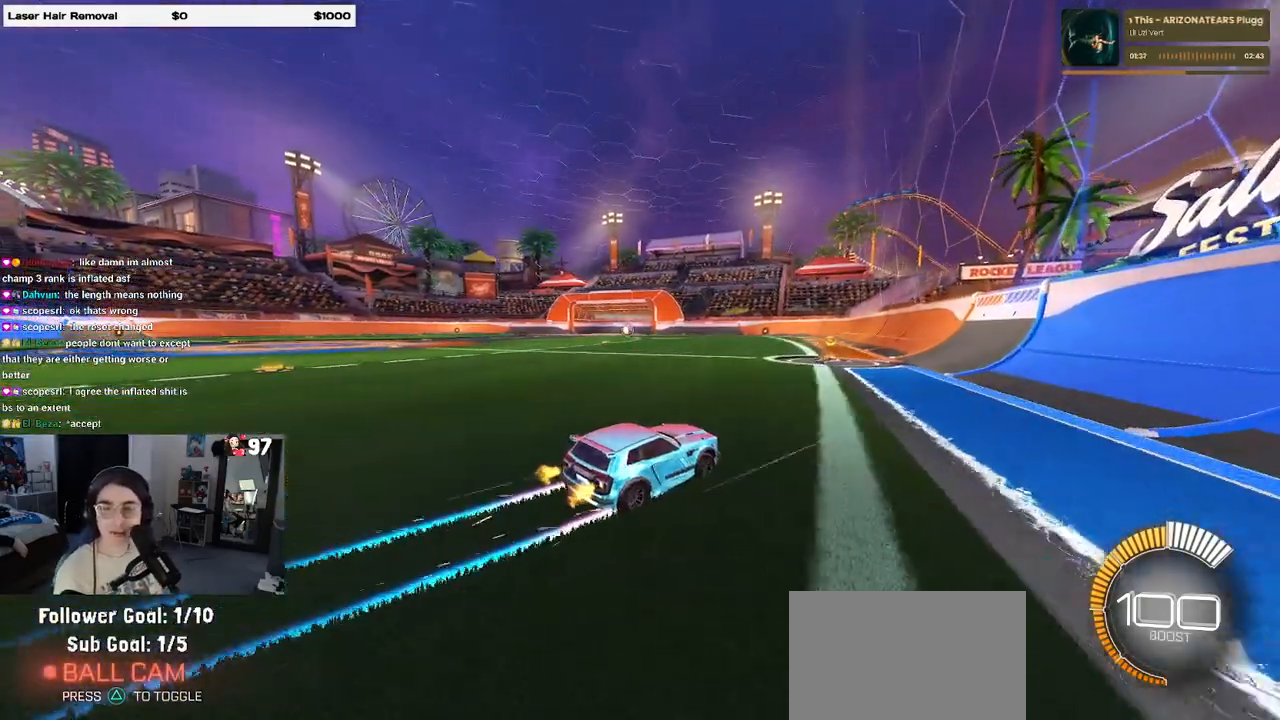
{"buttons": ["R2"], "left_stick": "center", "right_stick": "center", "events": [[50, "SQUARE", "up"]]}
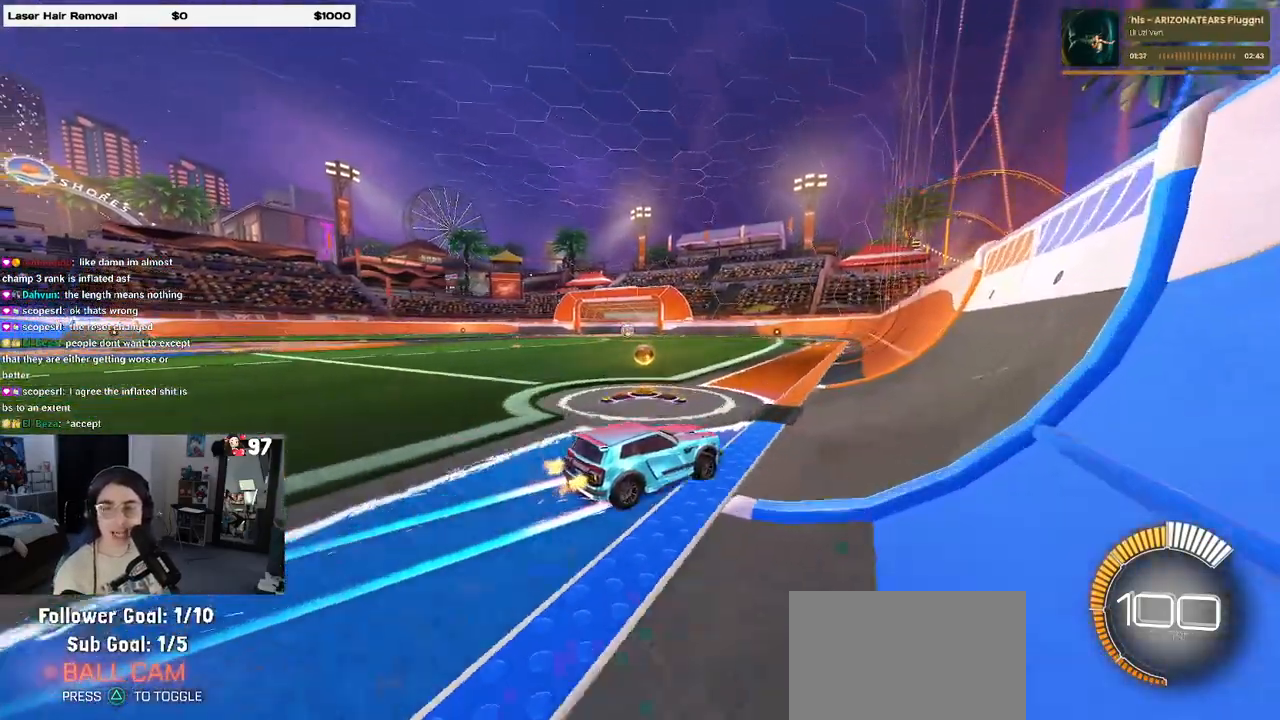
{"buttons": ["R2"], "left_stick": "center", "right_stick": "center", "events": [[33, "left_stick", "left"], [367, "left_stick", "center"]]}
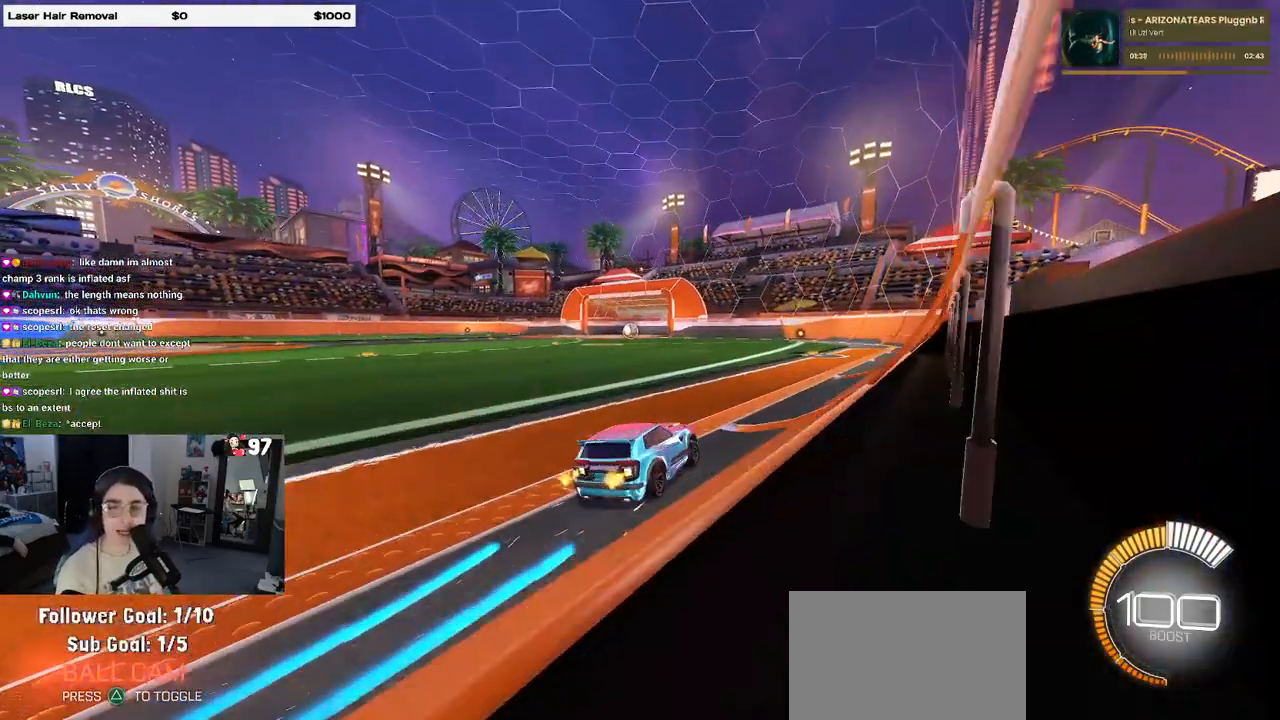
{"buttons": ["R1", "R2"], "left_stick": "left", "right_stick": "center", "events": [[433, "R1", "down"], [433, "left_stick", "left"]]}
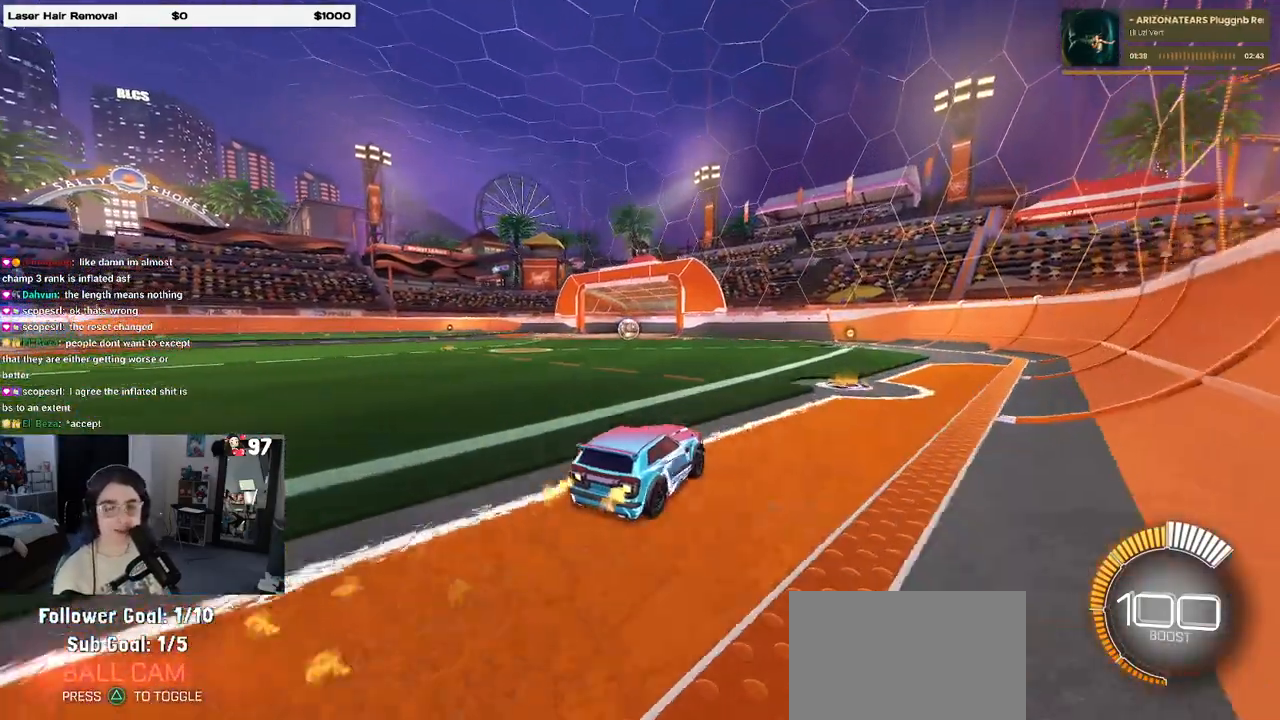
{"buttons": ["R1", "R2"], "left_stick": "left", "right_stick": "center", "events": [[150, "left_stick", "center"], [350, "left_stick", "left"]]}
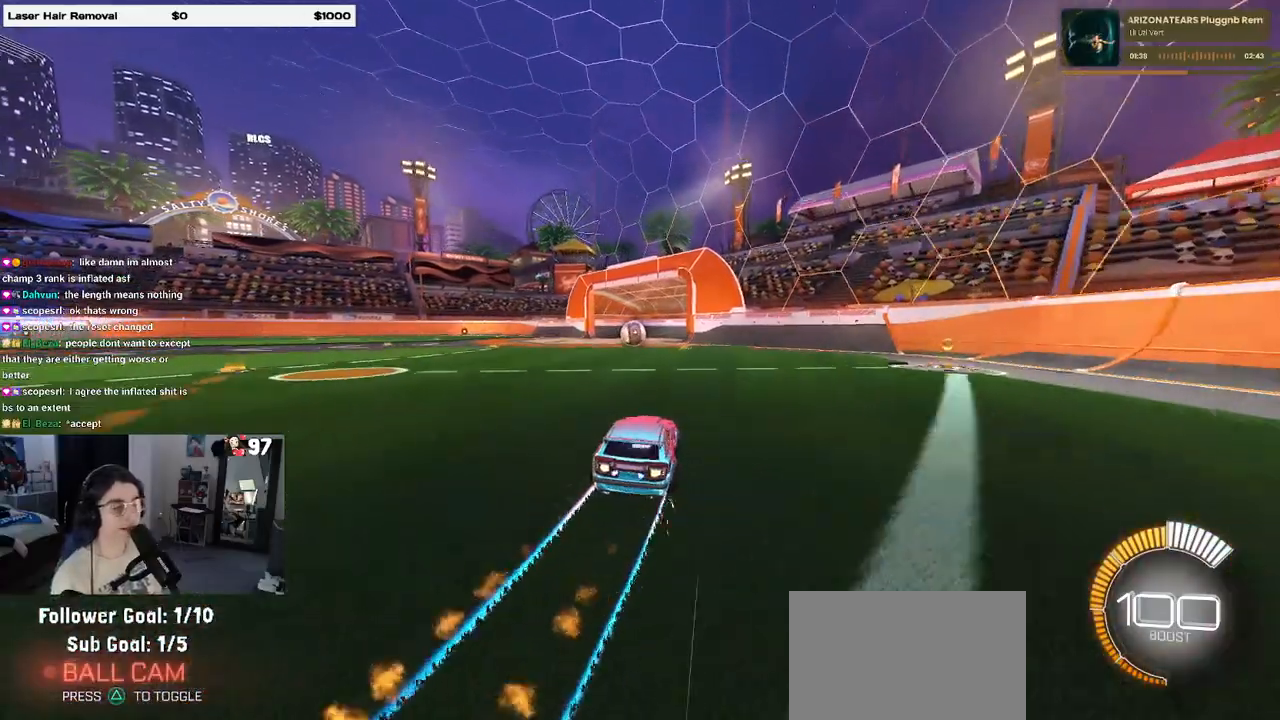
{"buttons": ["R2"], "left_stick": "center", "right_stick": "center", "events": [[17, "left_stick", "center"], [83, "left_stick", "right"], [100, "R1", "up"], [433, "left_stick", "center"]]}
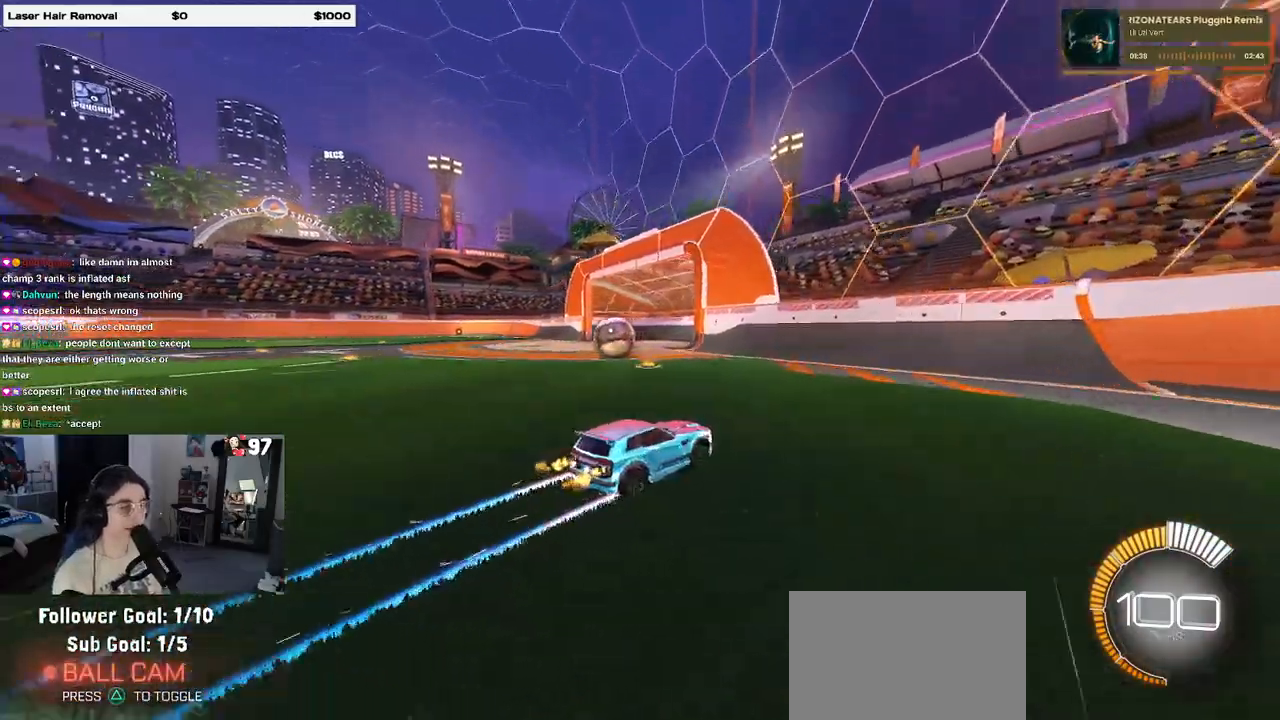
{"buttons": ["R2"], "left_stick": "left", "right_stick": "center", "events": [[17, "left_stick", "left"], [67, "SQUARE", "down"], [317, "SQUARE", "up"]]}
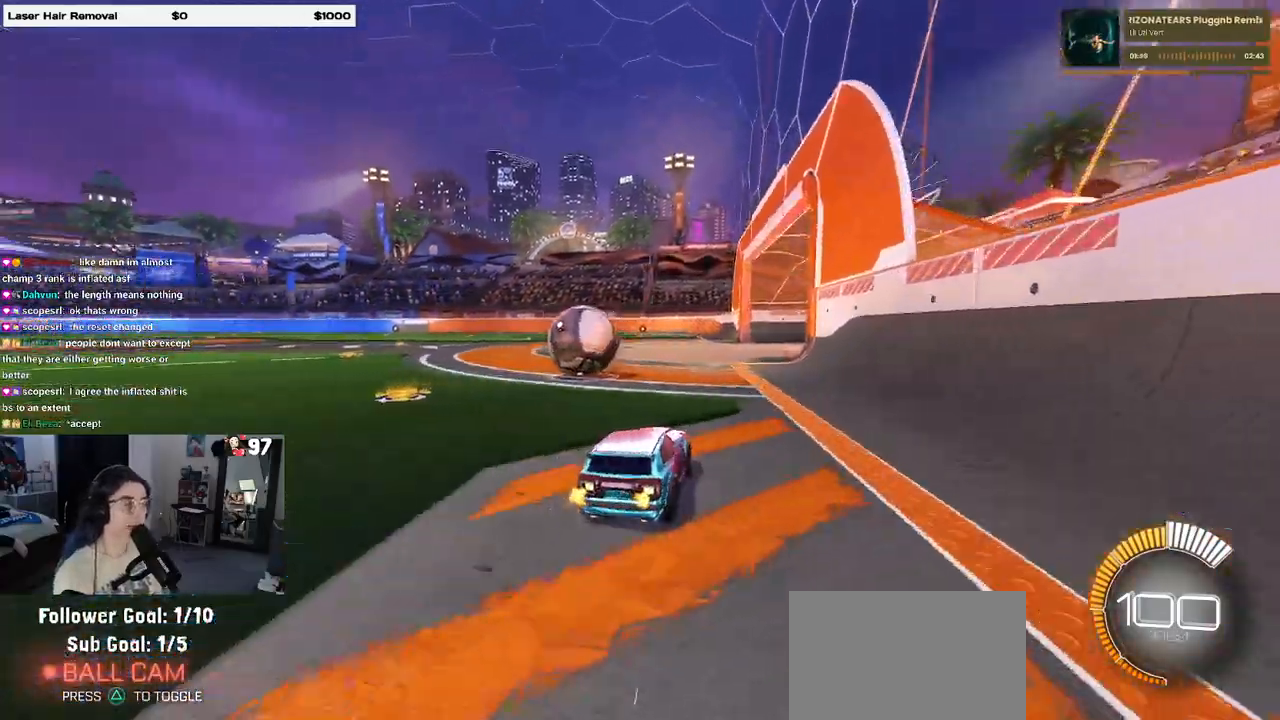
{"buttons": ["R1", "R2"], "left_stick": "center", "right_stick": "center", "events": [[50, "left_stick", "center"], [67, "R1", "down"]]}
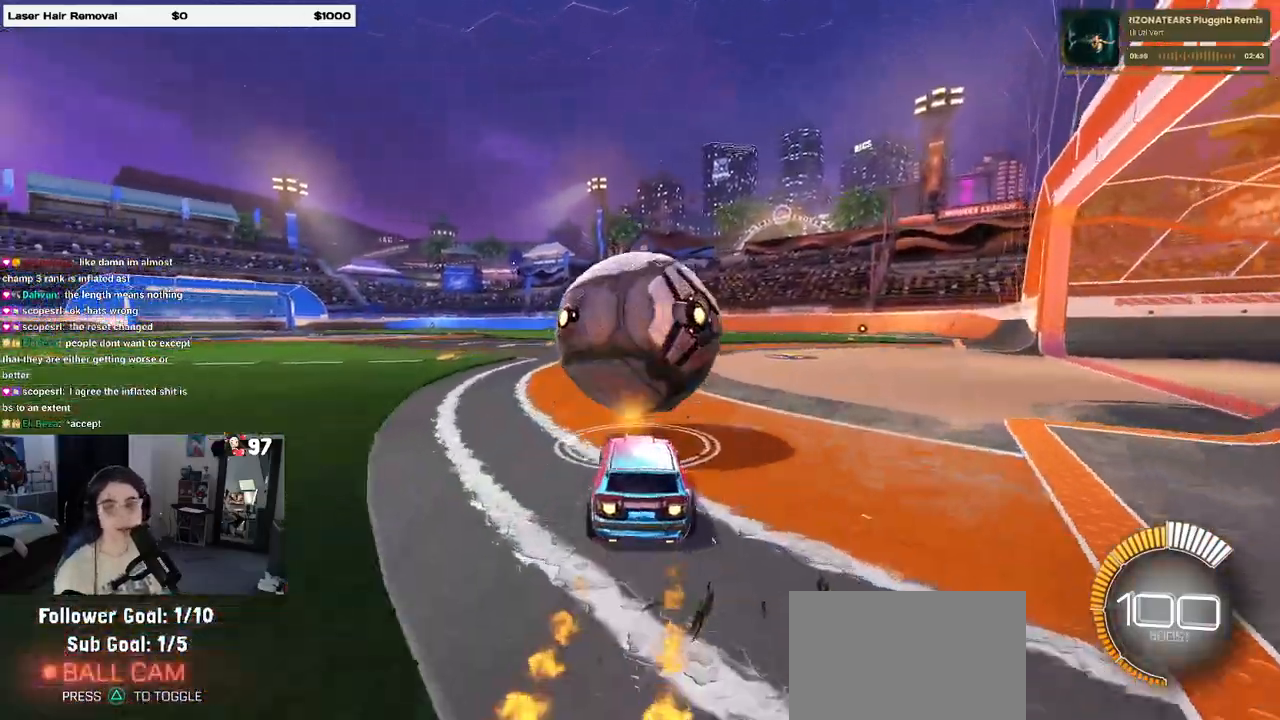
{"buttons": ["CROSS", "R2"], "left_stick": "down-left", "right_stick": "center", "events": [[33, "R1", "up"], [300, "left_stick", "right"], [433, "CROSS", "down"], [500, "left_stick", "down-left"]]}
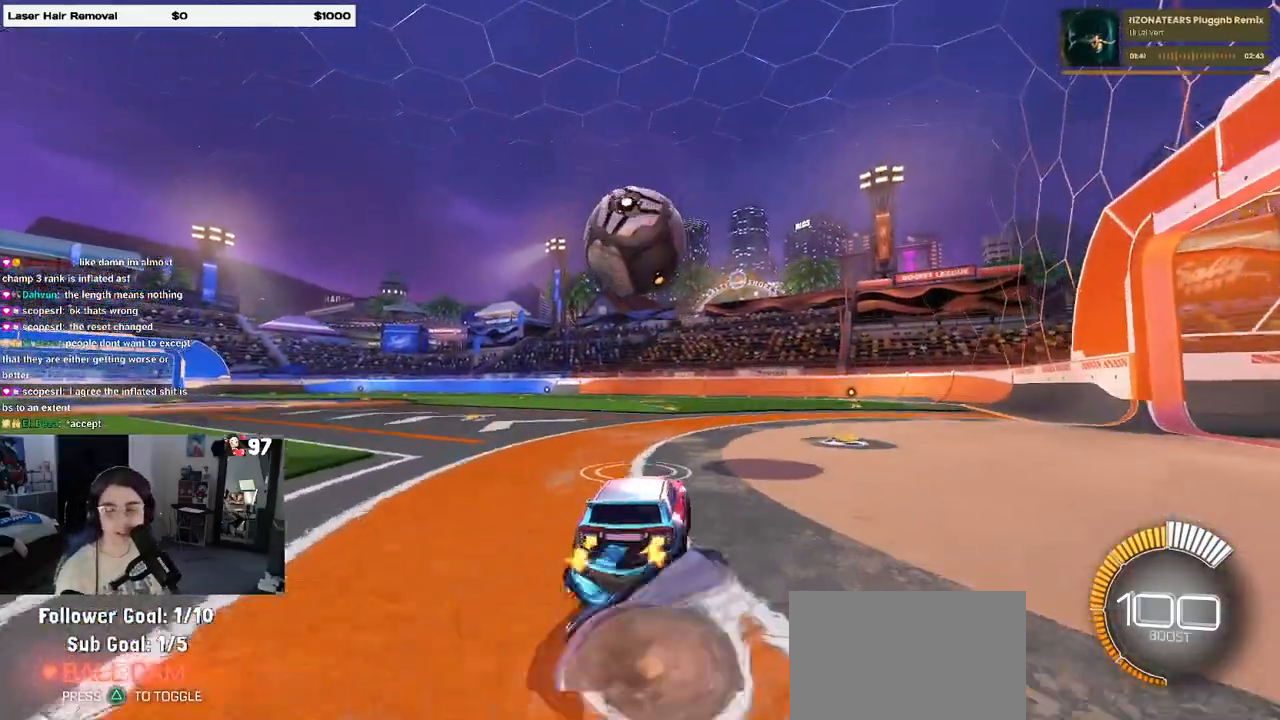
{"buttons": ["R2"], "left_stick": "down", "right_stick": "center", "events": [[83, "CROSS", "up"], [117, "left_stick", "center"], [200, "left_stick", "up-left"], [250, "CROSS", "down"], [350, "CROSS", "up"], [350, "left_stick", "down"]]}
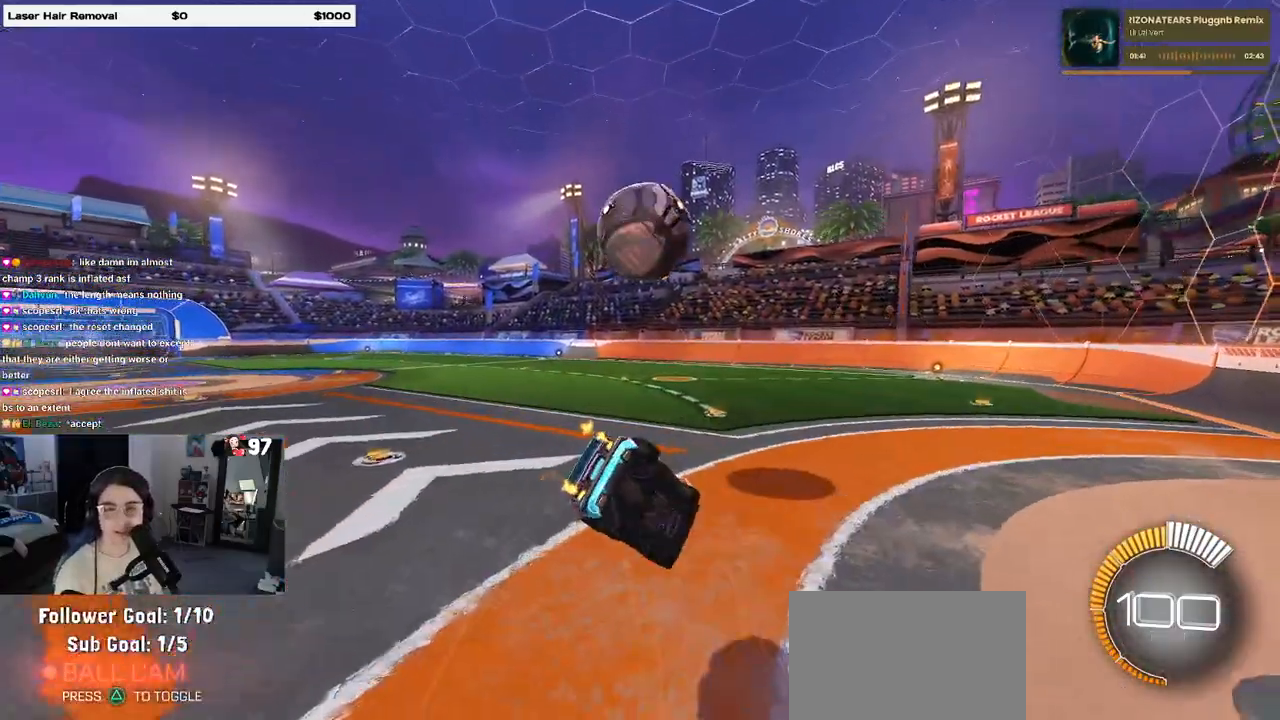
{"buttons": ["SQUARE", "R2"], "left_stick": "down-left", "right_stick": "center", "events": [[133, "SQUARE", "down"], [183, "left_stick", "down-left"], [250, "R1", "down"], [450, "R1", "up"]]}
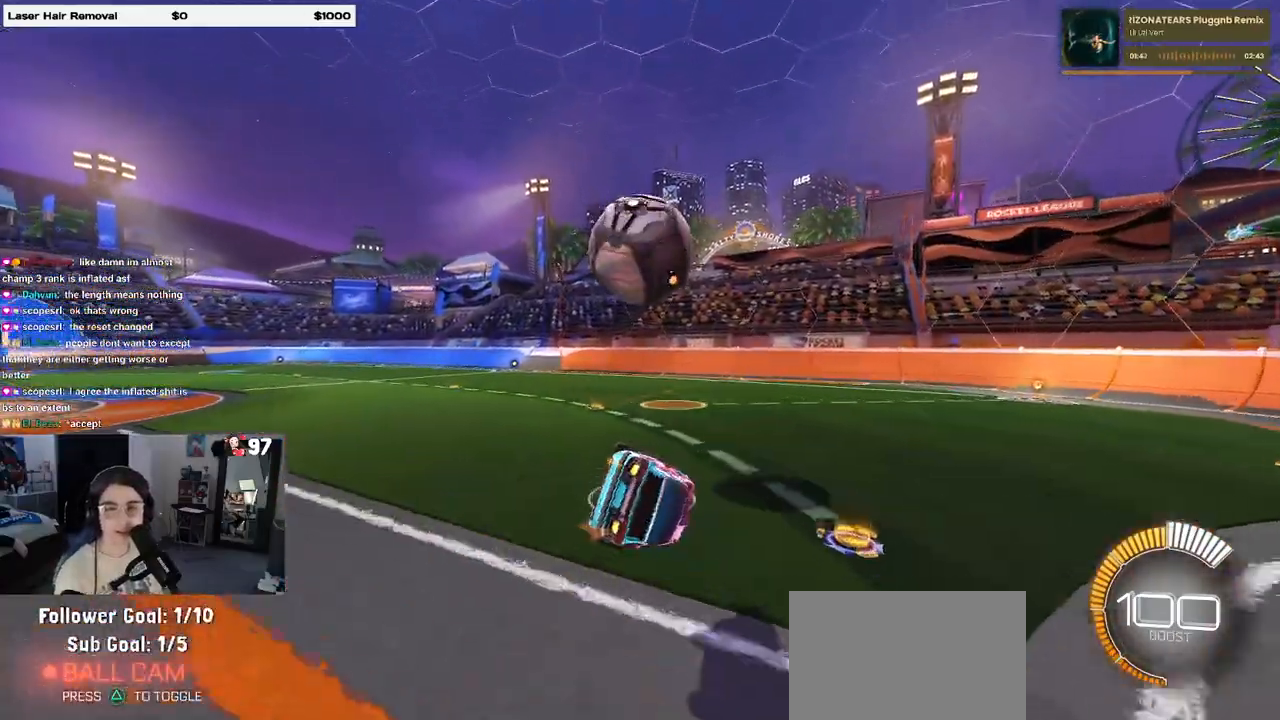
{"buttons": ["SQUARE", "R2"], "left_stick": "center", "right_stick": "center", "events": [[183, "left_stick", "center"]]}